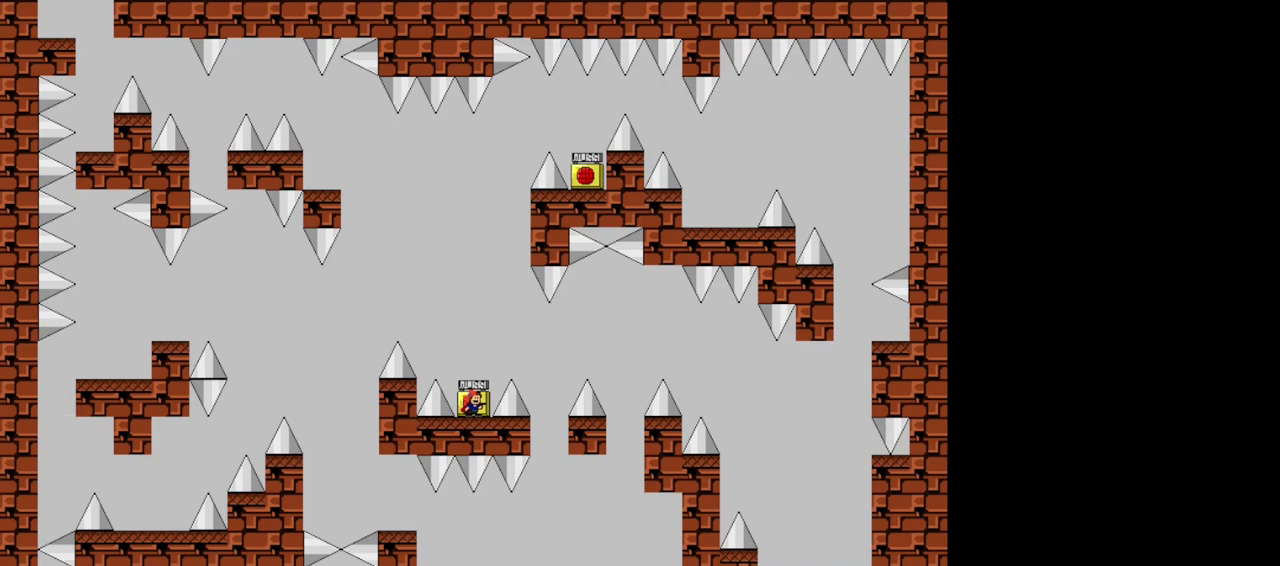
Gameplay with keyboard; each line is a JSON object with the keys held at the frame after it. "events" lists presses ("down") and releases ("up") of "down", "left", "r", "right", "s", "shift", "up", "x" and "z" between this image and that frame as [ms after this image, input, new state], when the widget could be followed in between. No other keys are recorded. Mouse input is not recorded.
{"keys": ["z"], "events": [[280, "right", "down"], [320, "right", "up"], [500, "z", "down"]]}
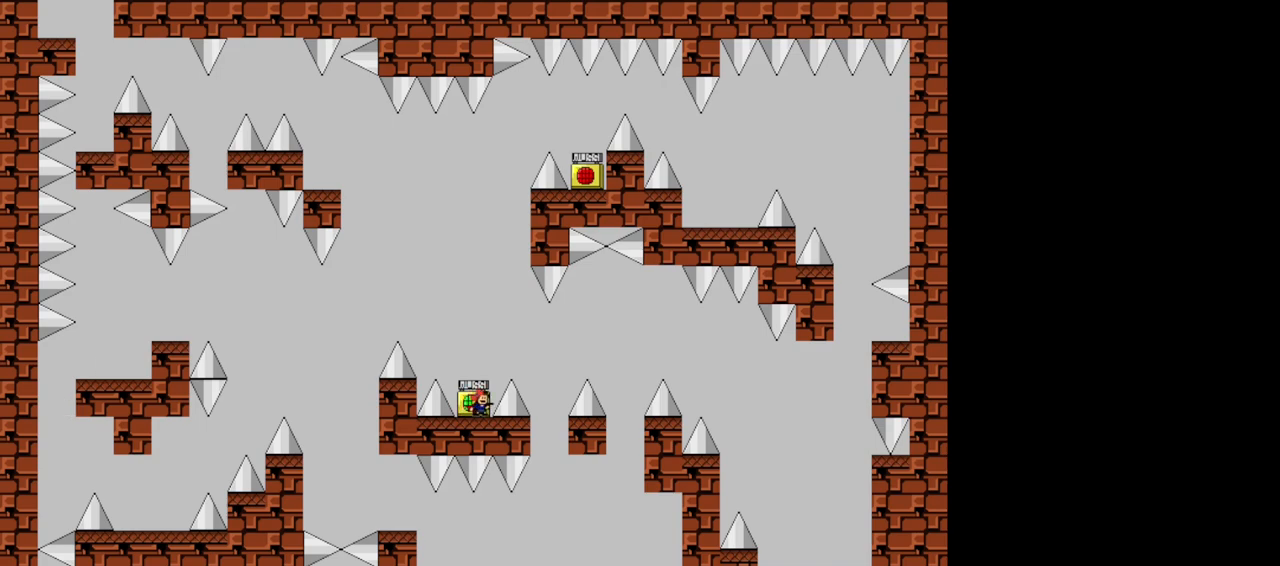
{"keys": [], "events": [[100, "z", "up"]]}
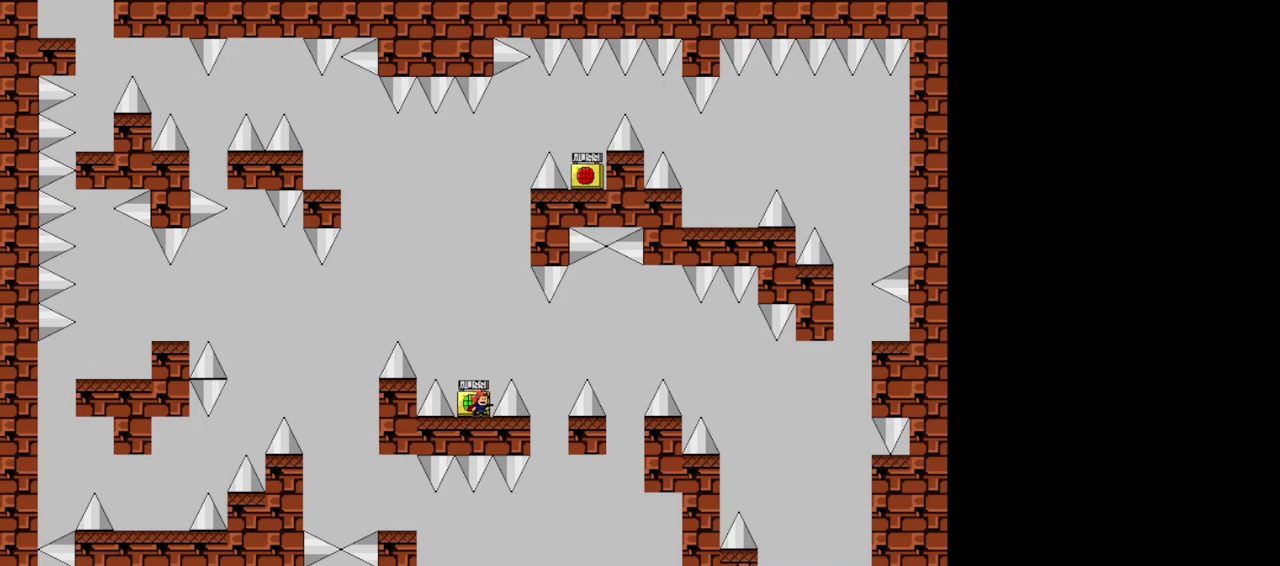
{"keys": [], "events": []}
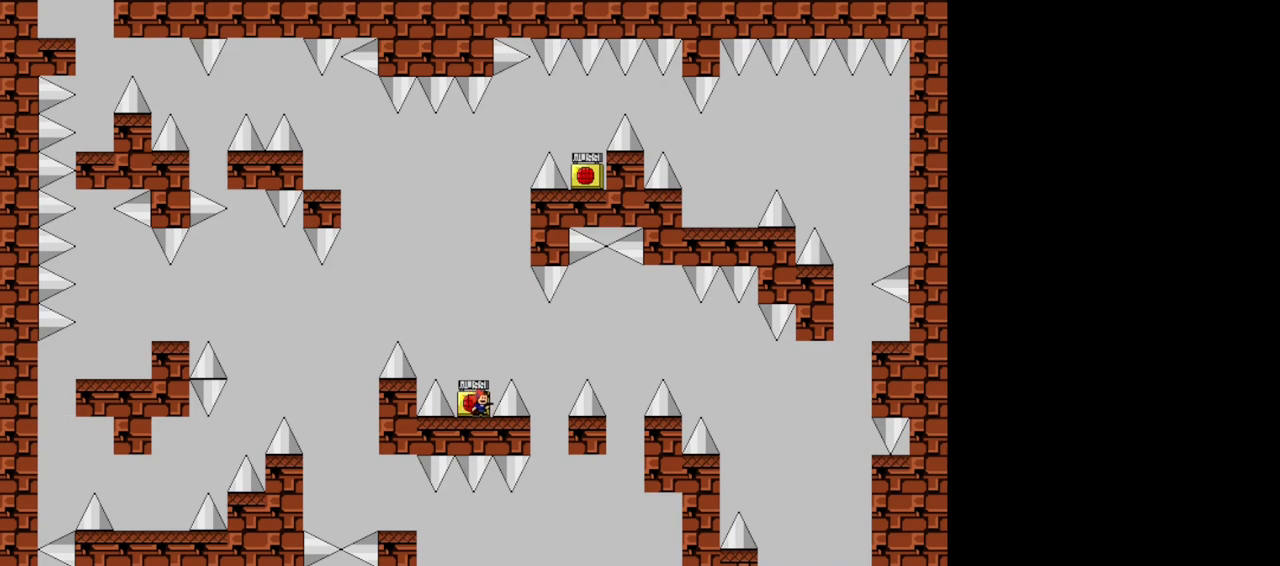
{"keys": [], "events": []}
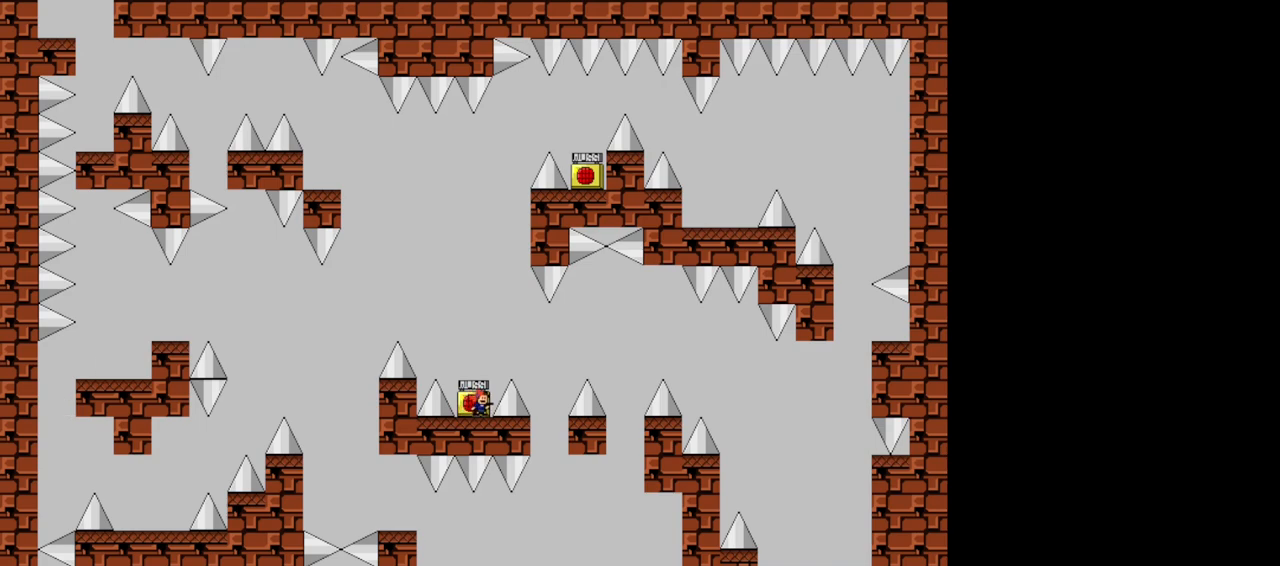
{"keys": [], "events": []}
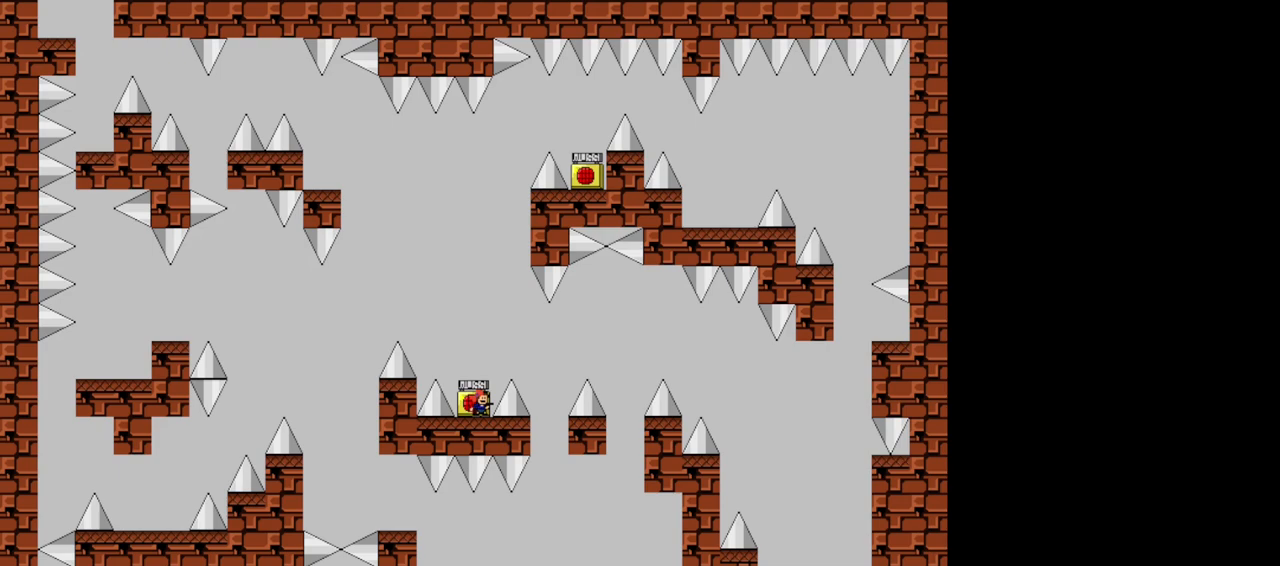
{"keys": [], "events": []}
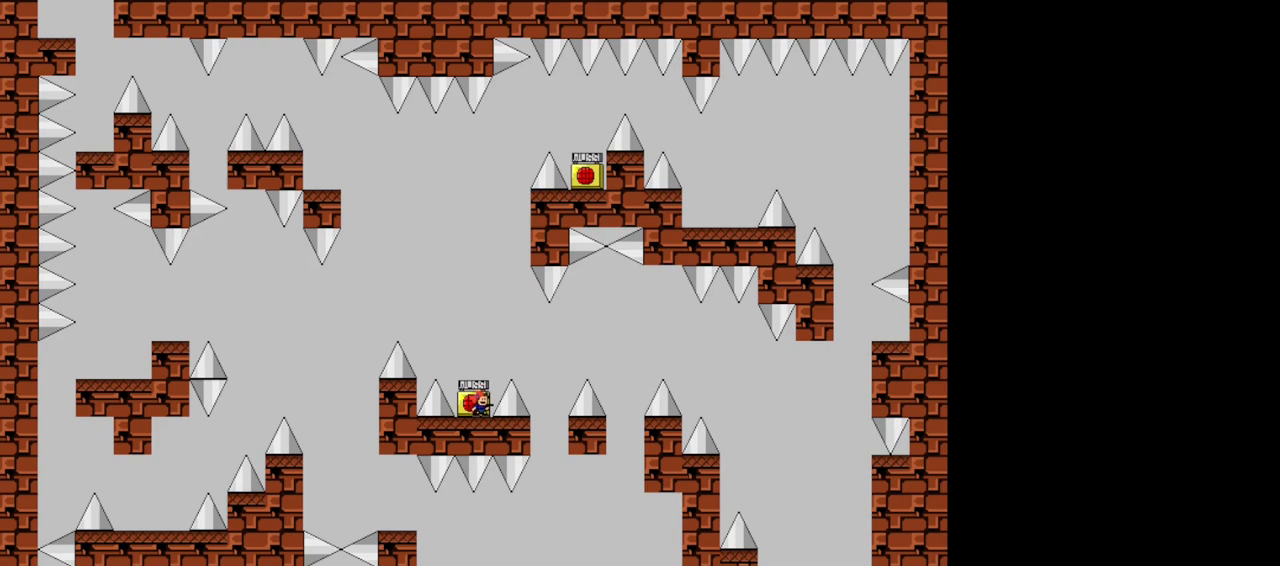
{"keys": [], "events": []}
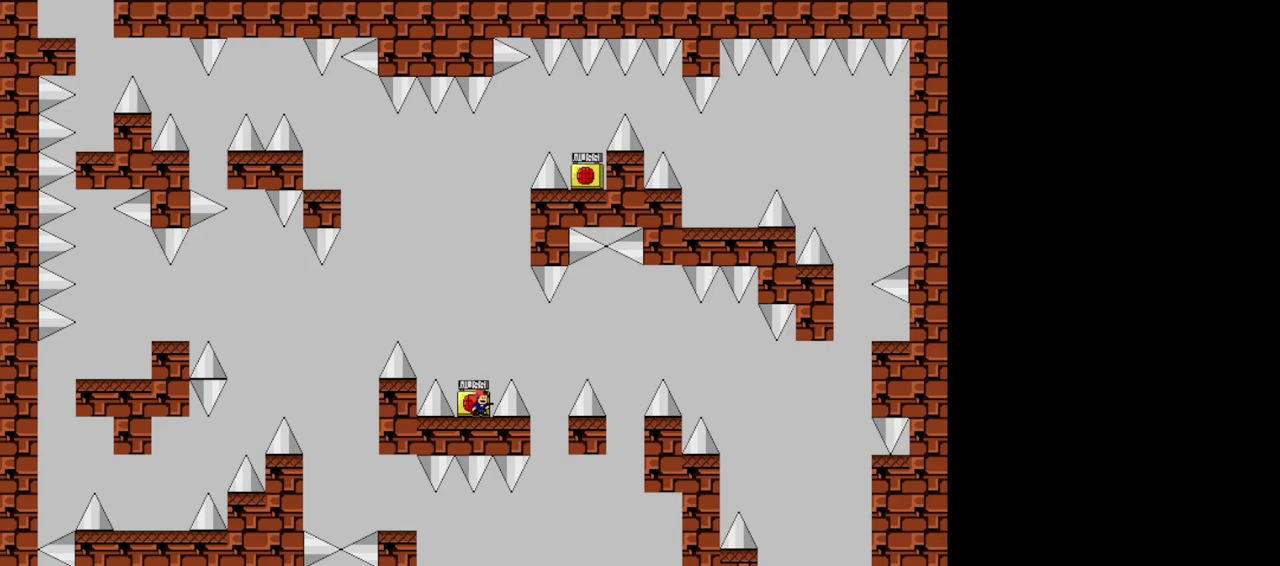
{"keys": [], "events": []}
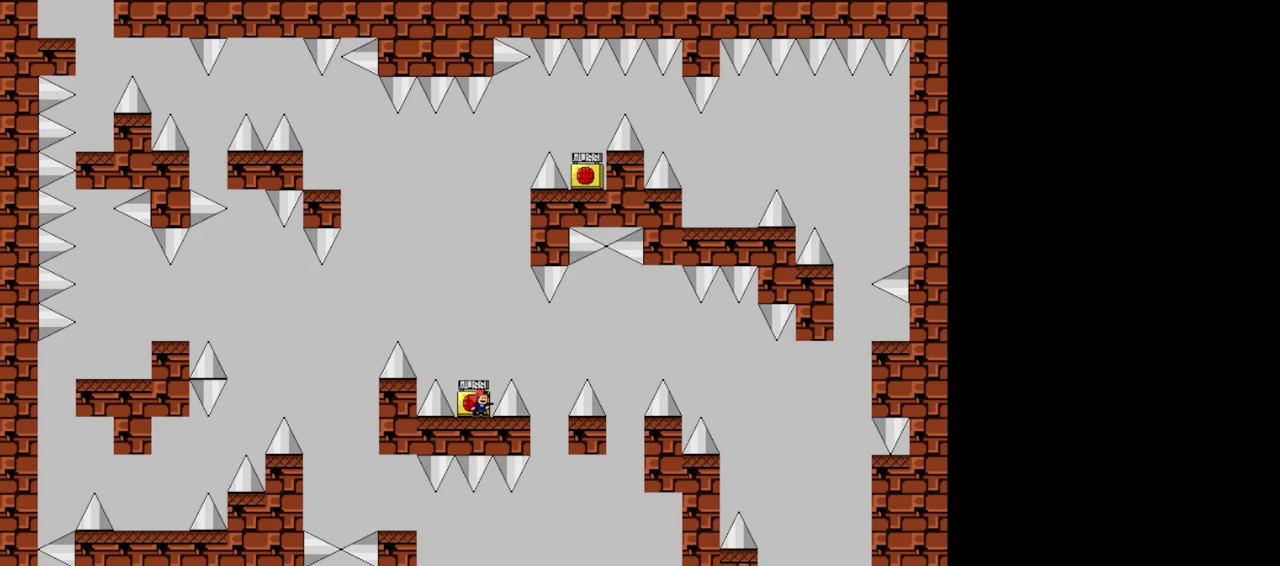
{"keys": [], "events": []}
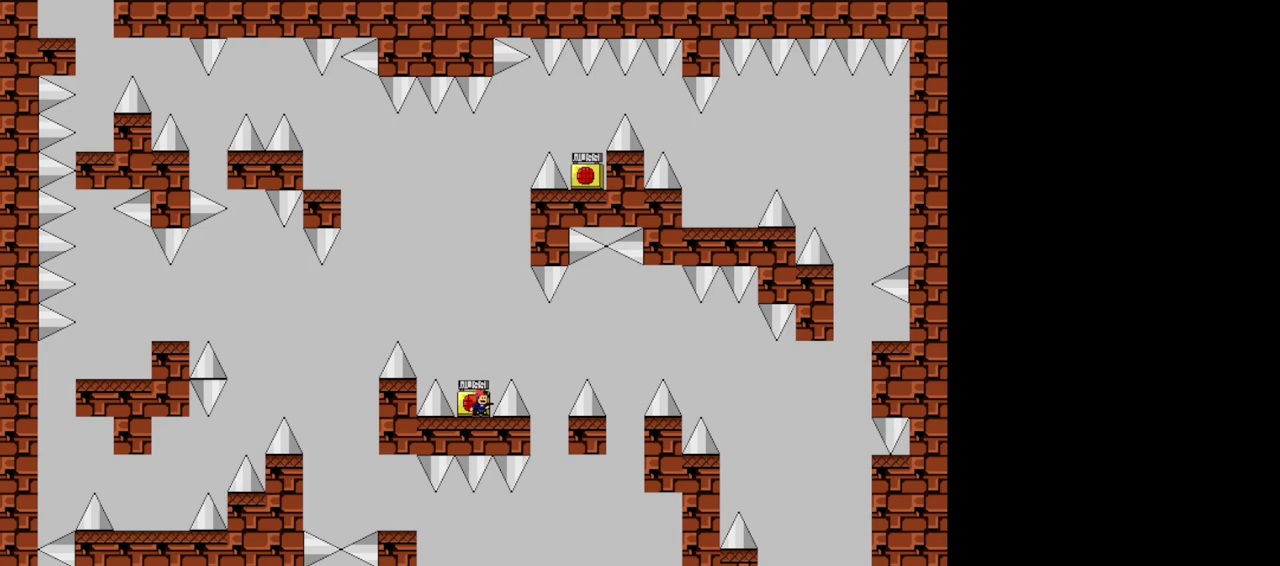
{"keys": [], "events": []}
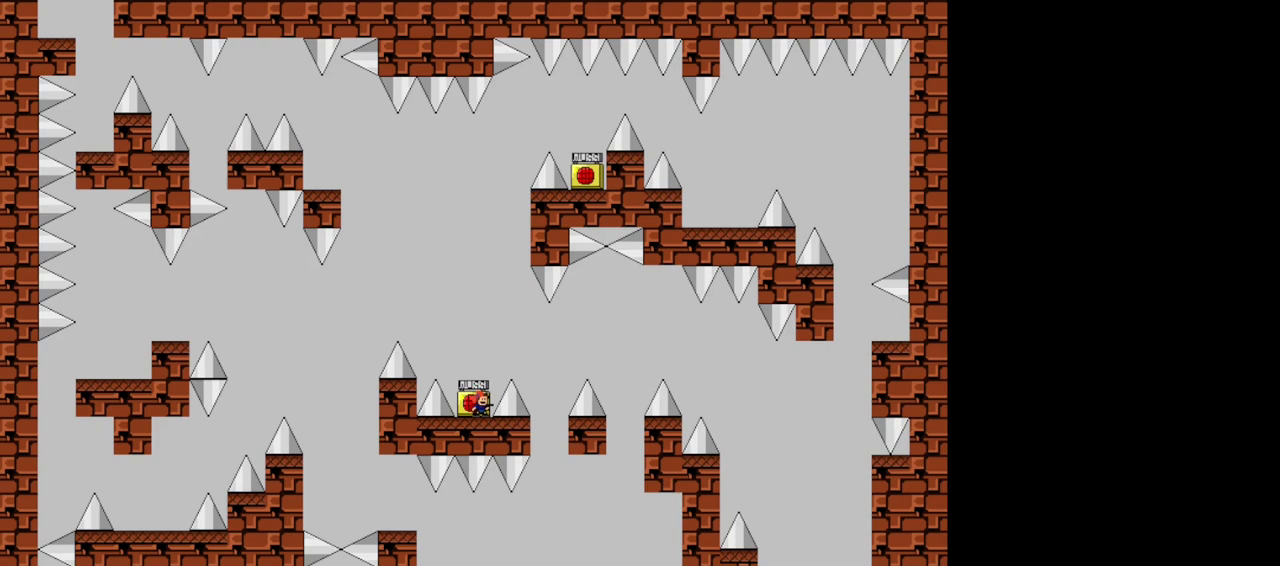
{"keys": [], "events": []}
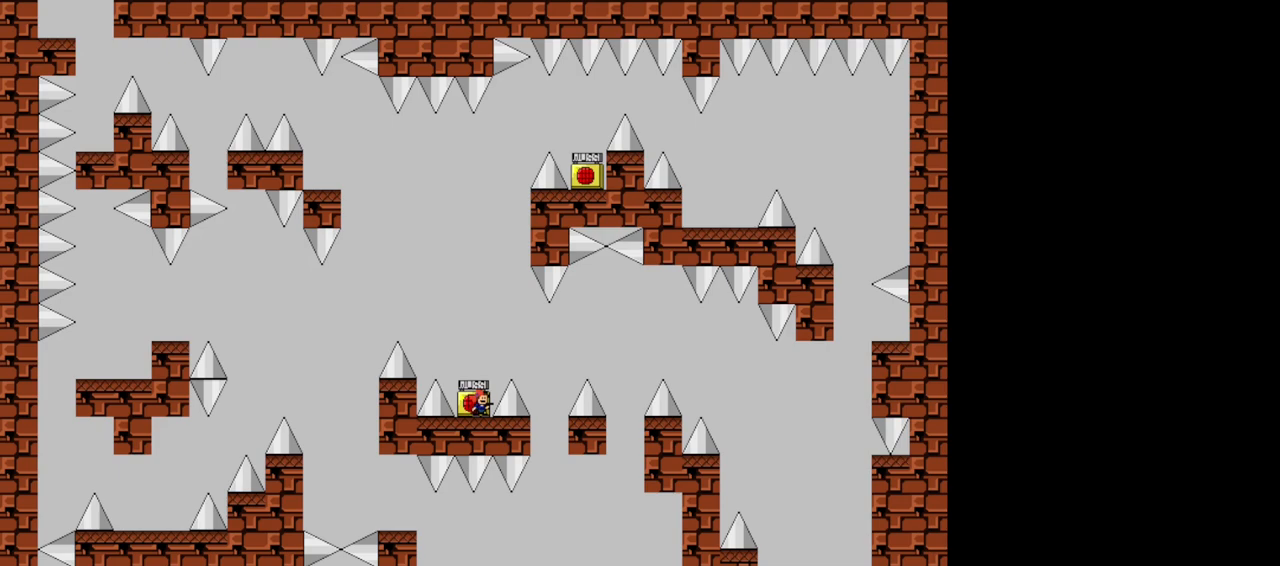
{"keys": [], "events": [[260, "z", "down"], [420, "z", "up"]]}
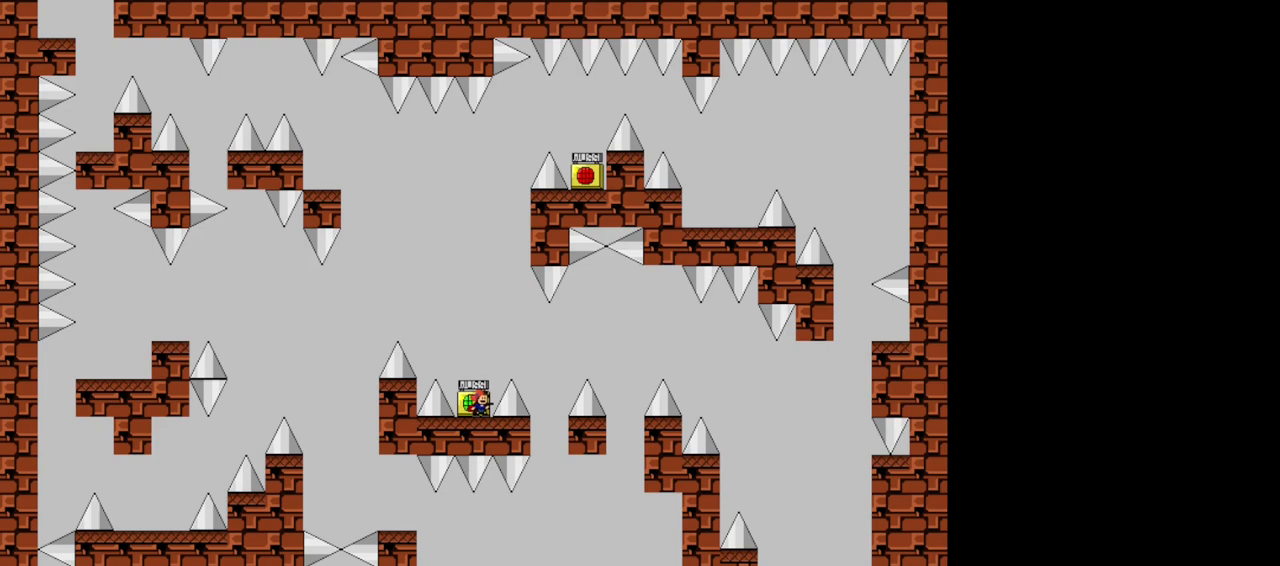
{"keys": [], "events": []}
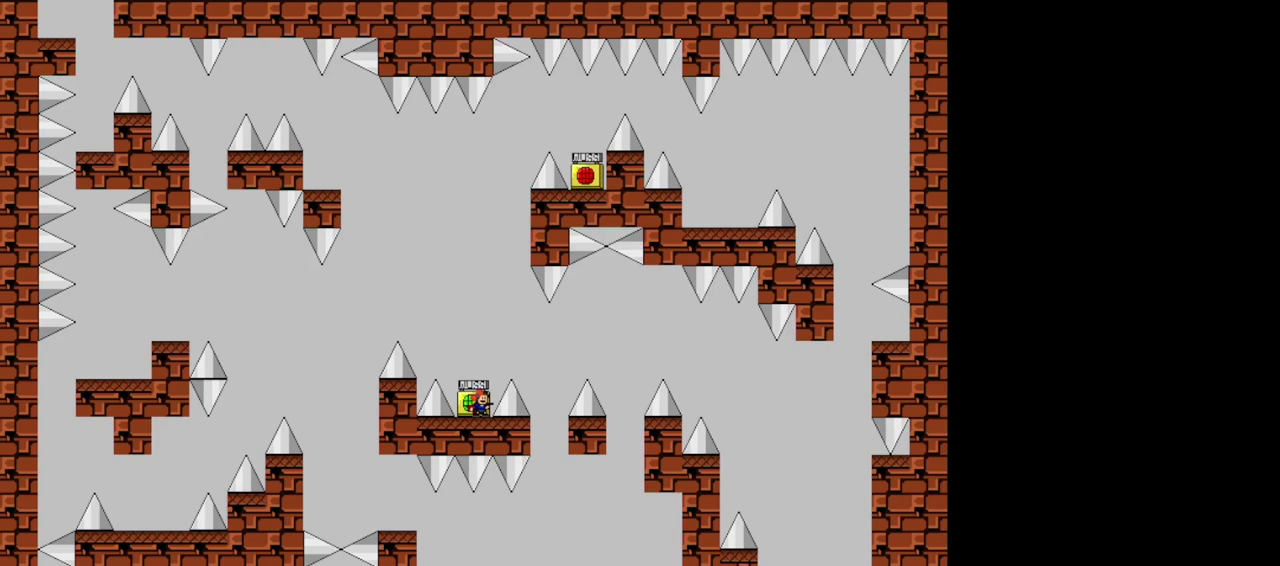
{"keys": [], "events": []}
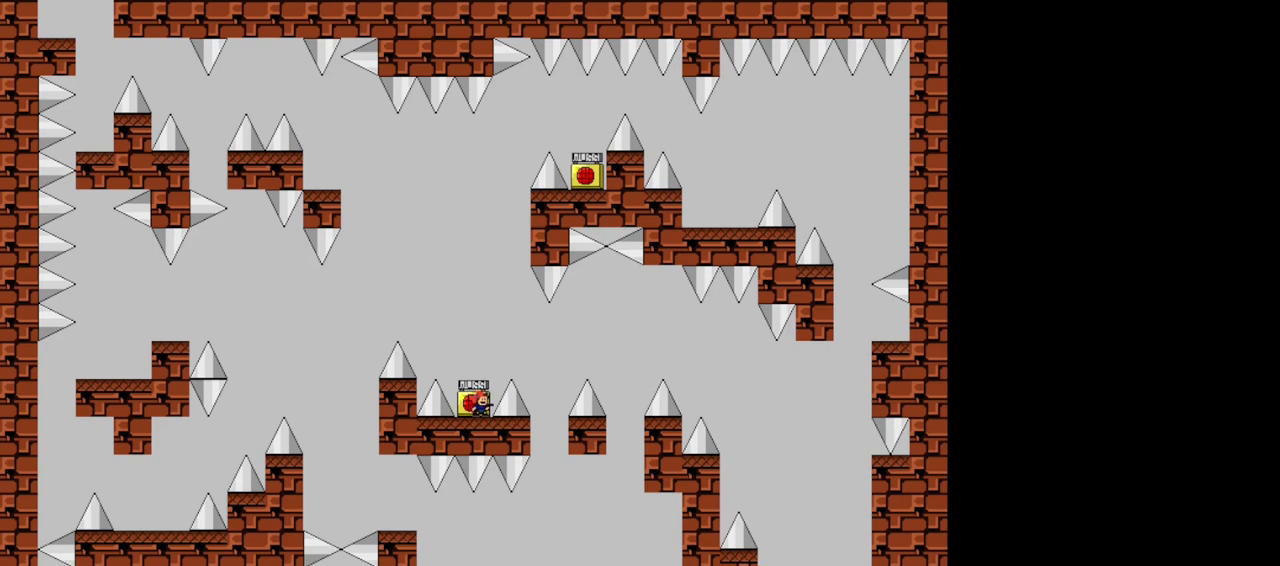
{"keys": [], "events": []}
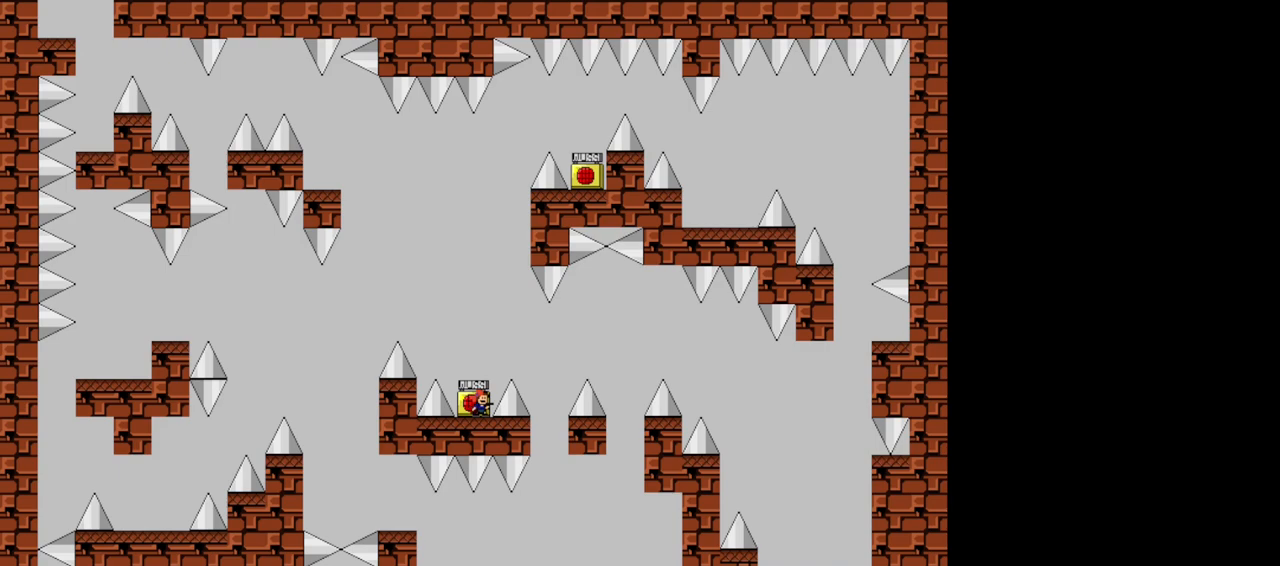
{"keys": [], "events": []}
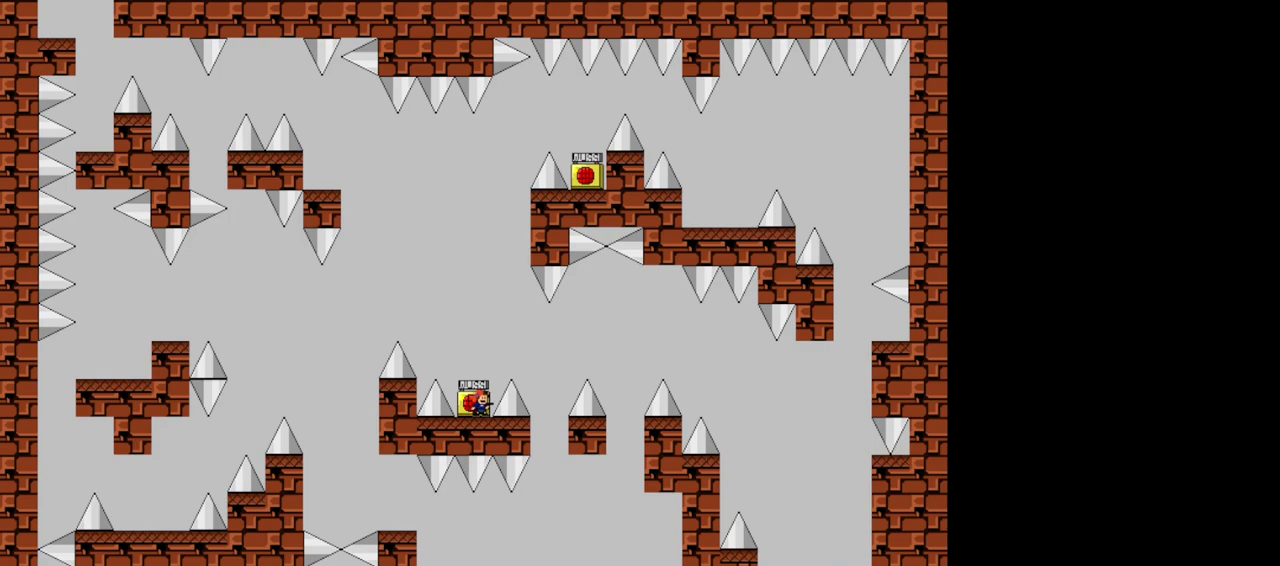
{"keys": ["right"], "events": [[80, "right", "down"], [80, "shift", "down"], [340, "shift", "up"]]}
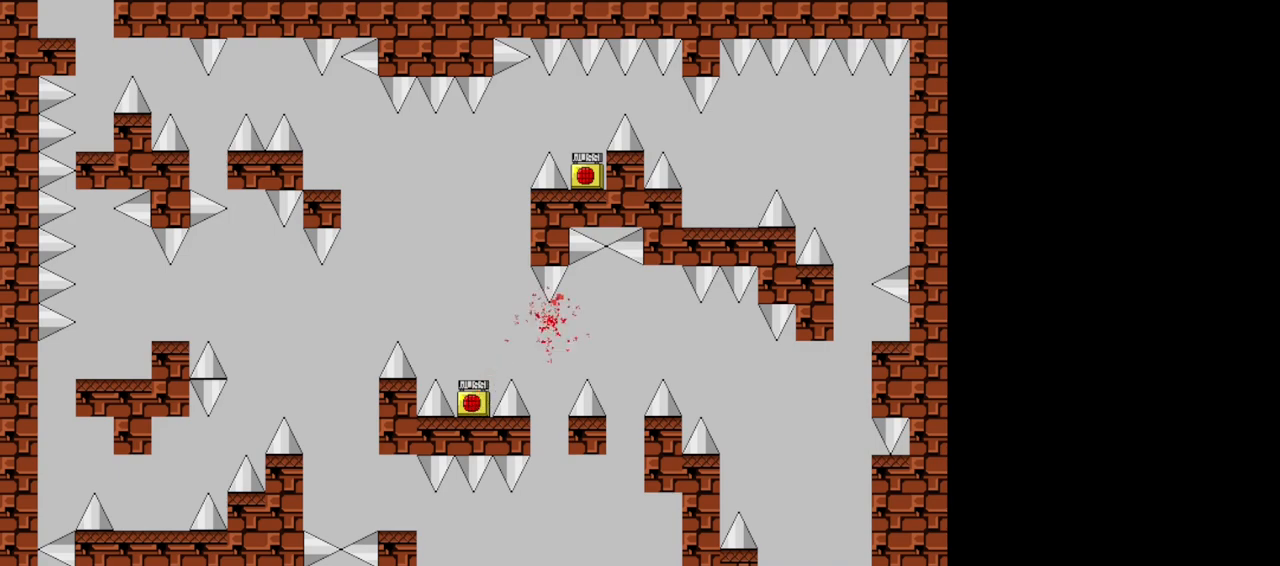
{"keys": ["right", "shift"], "events": [[180, "right", "up"], [240, "r", "down"], [320, "r", "up"], [440, "right", "down"], [460, "shift", "down"]]}
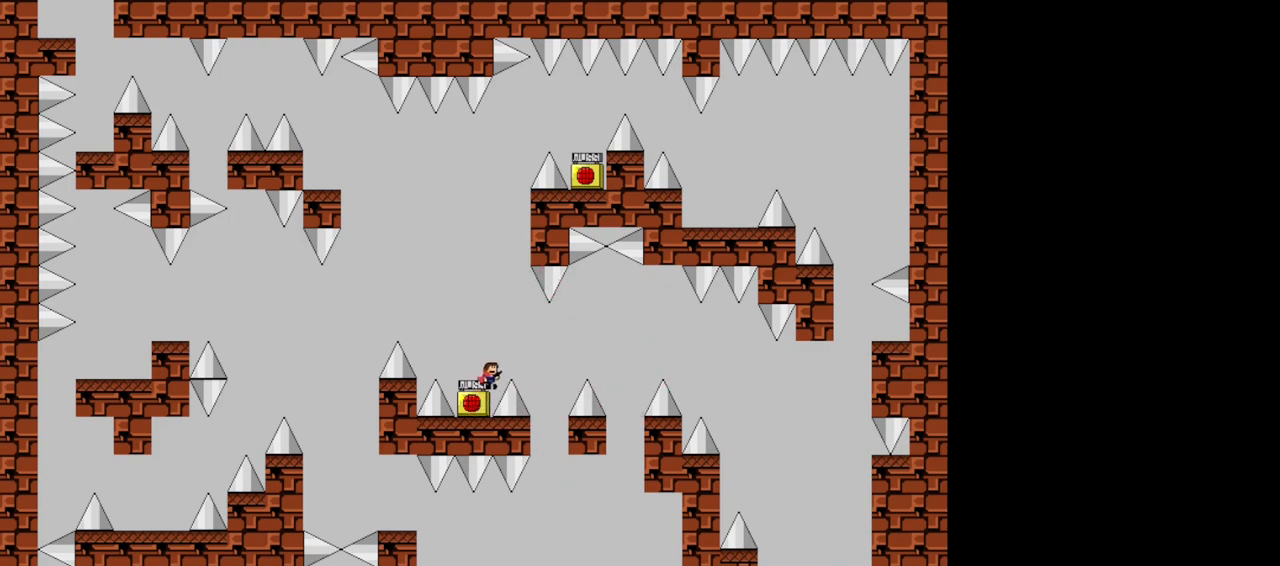
{"keys": ["right"], "events": [[180, "shift", "up"]]}
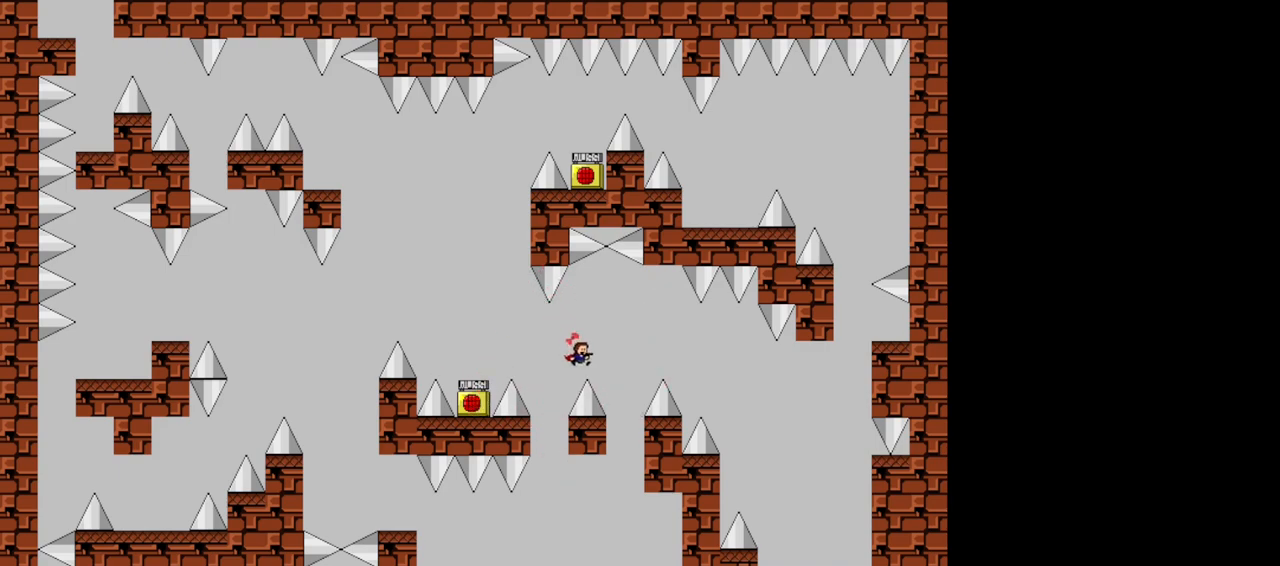
{"keys": ["right", "shift"], "events": [[40, "shift", "down"]]}
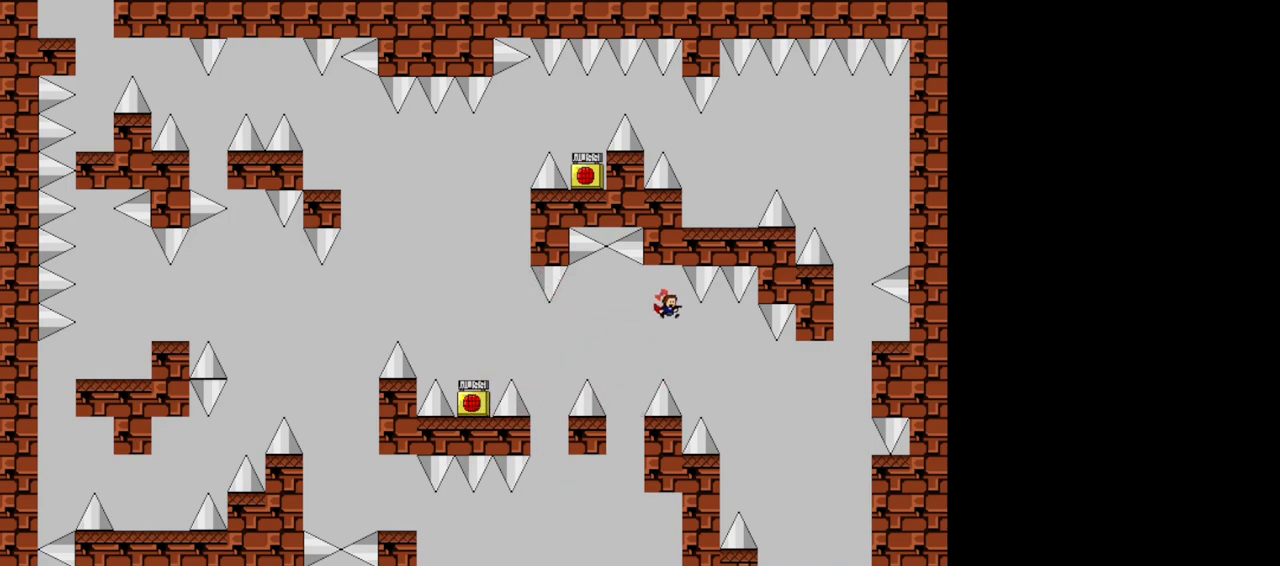
{"keys": ["right", "shift"], "events": []}
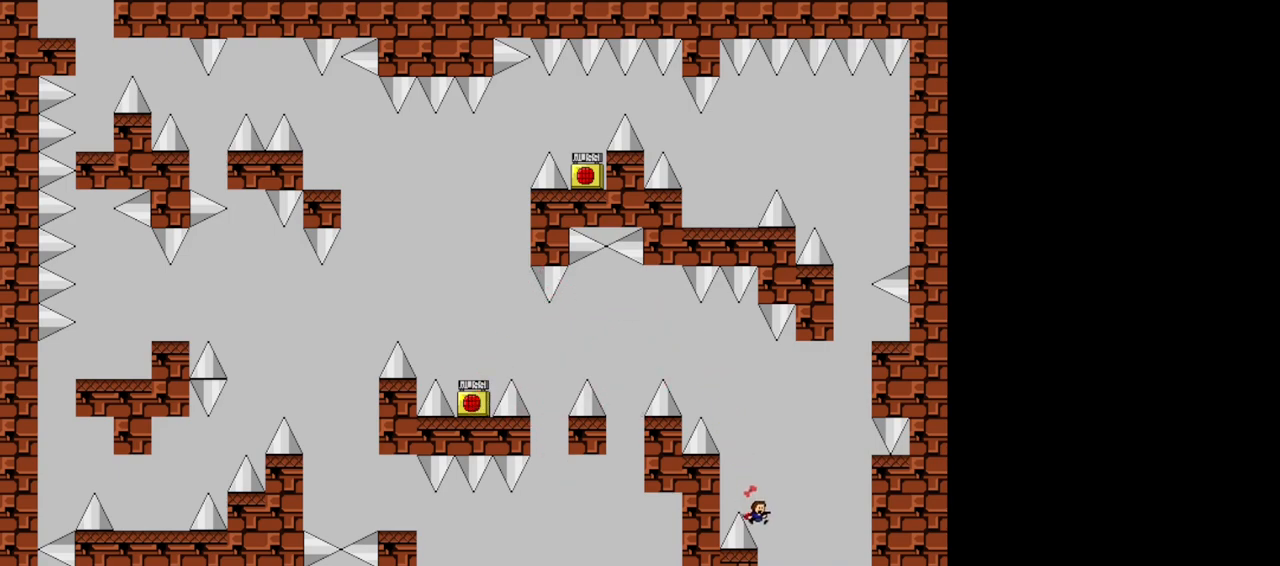
{"keys": [], "events": [[40, "shift", "up"], [80, "right", "up"]]}
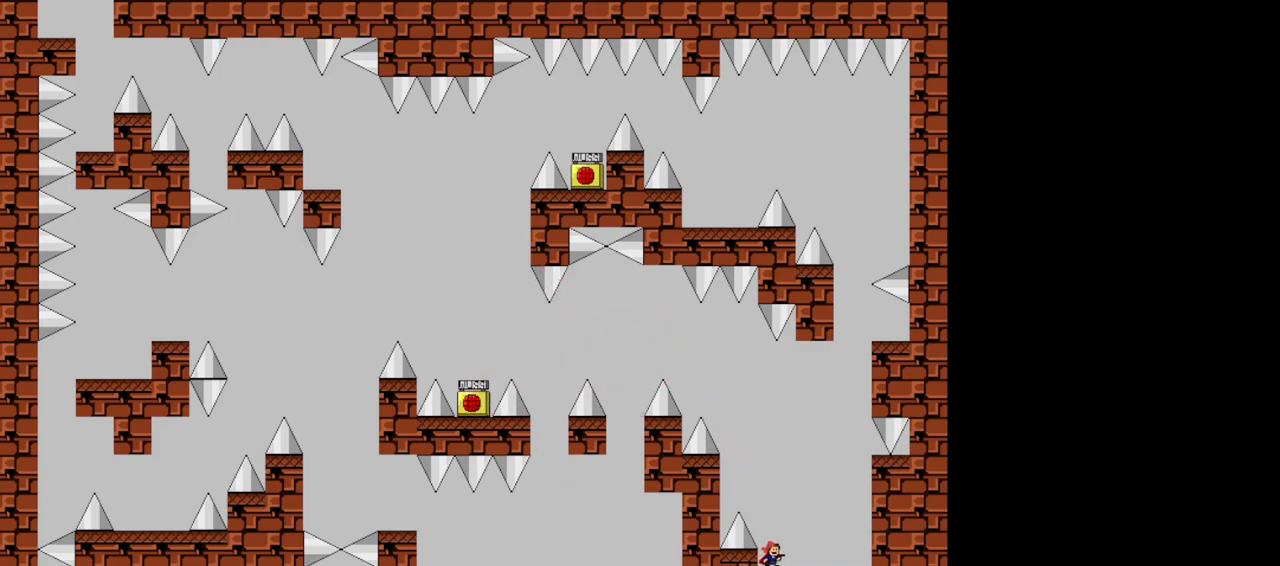
{"keys": [], "events": []}
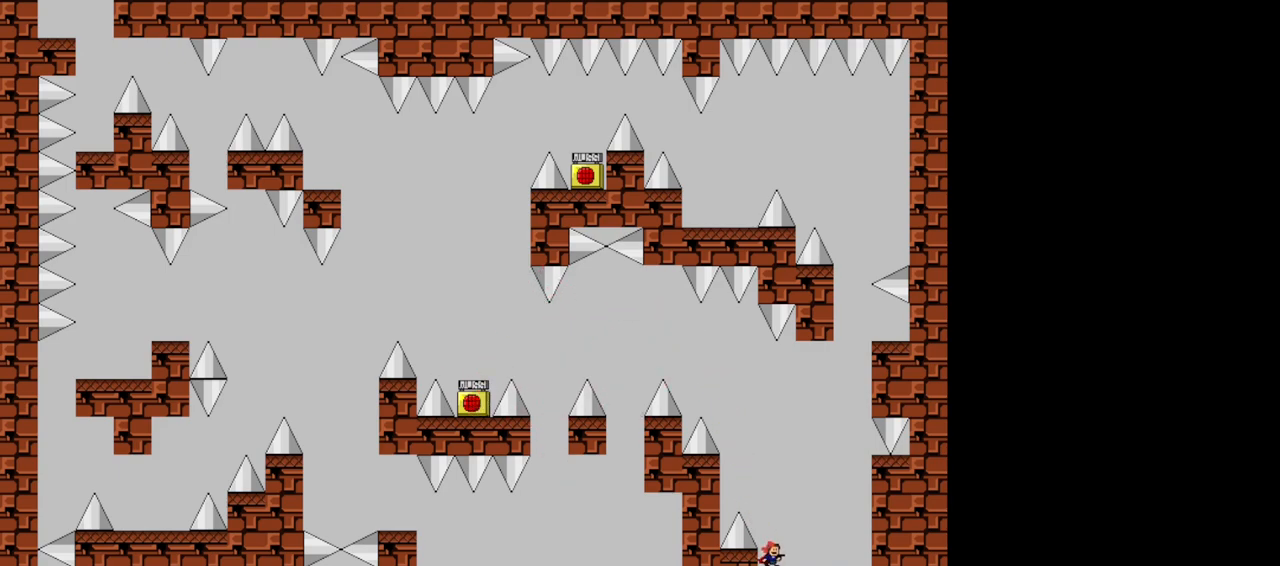
{"keys": ["left", "right"], "events": [[340, "left", "down"], [480, "right", "down"]]}
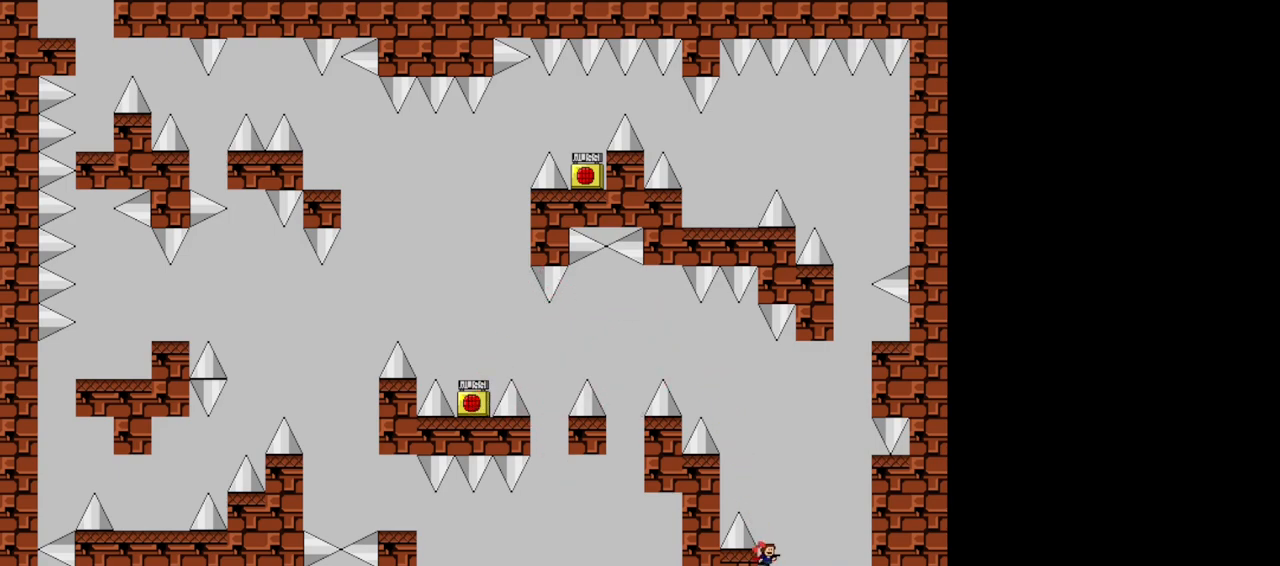
{"keys": [], "events": [[20, "left", "up"], [120, "right", "up"]]}